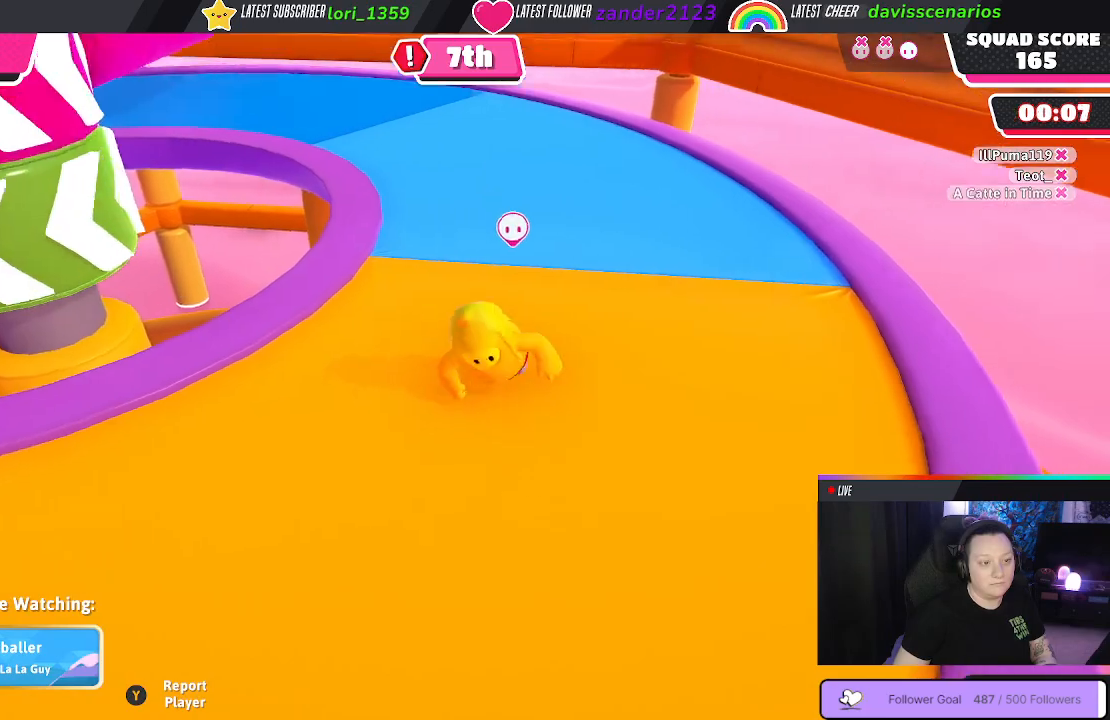
Gameplay with a controller (Xbox layout); each line is a JSON object with the inputs held at the frame after it. "events" lists button and stick changes between this image and that frame as [ms after this image, input, new state], when the widget could be followed in between. Not read: SHARE.
{"buttons": [], "left_stick": "center", "right_stick": "center", "events": [[33, "right_stick", "up-left"], [500, "right_stick", "center"]]}
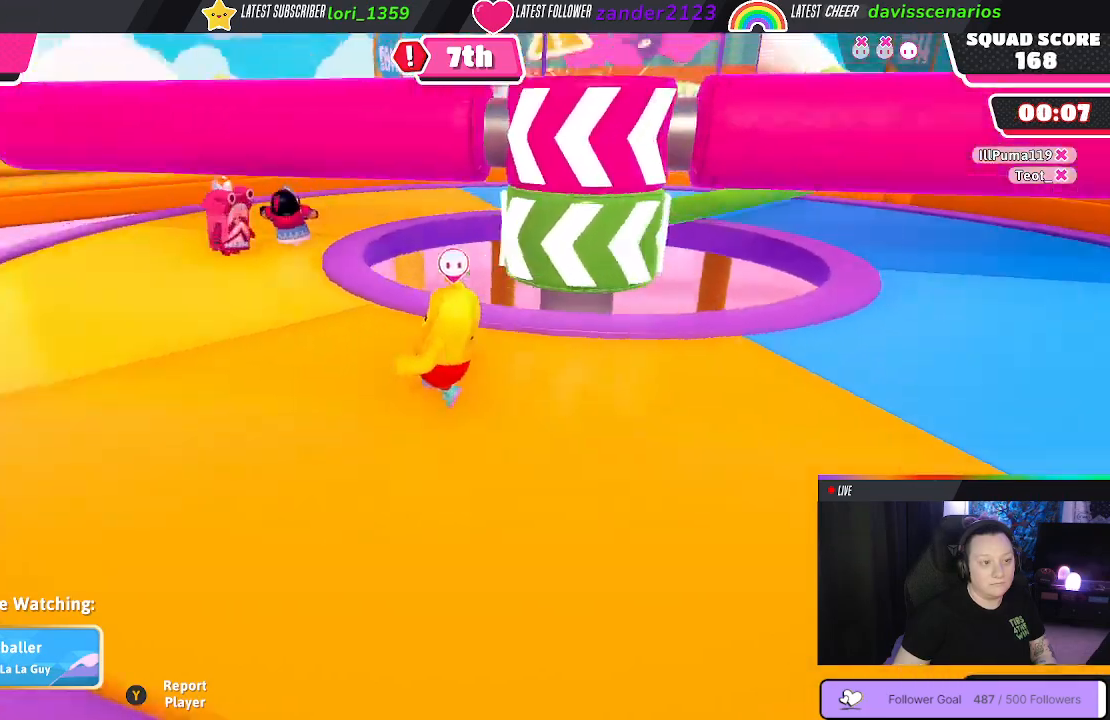
{"buttons": [], "left_stick": "center", "right_stick": "right", "events": [[217, "right_stick", "right"]]}
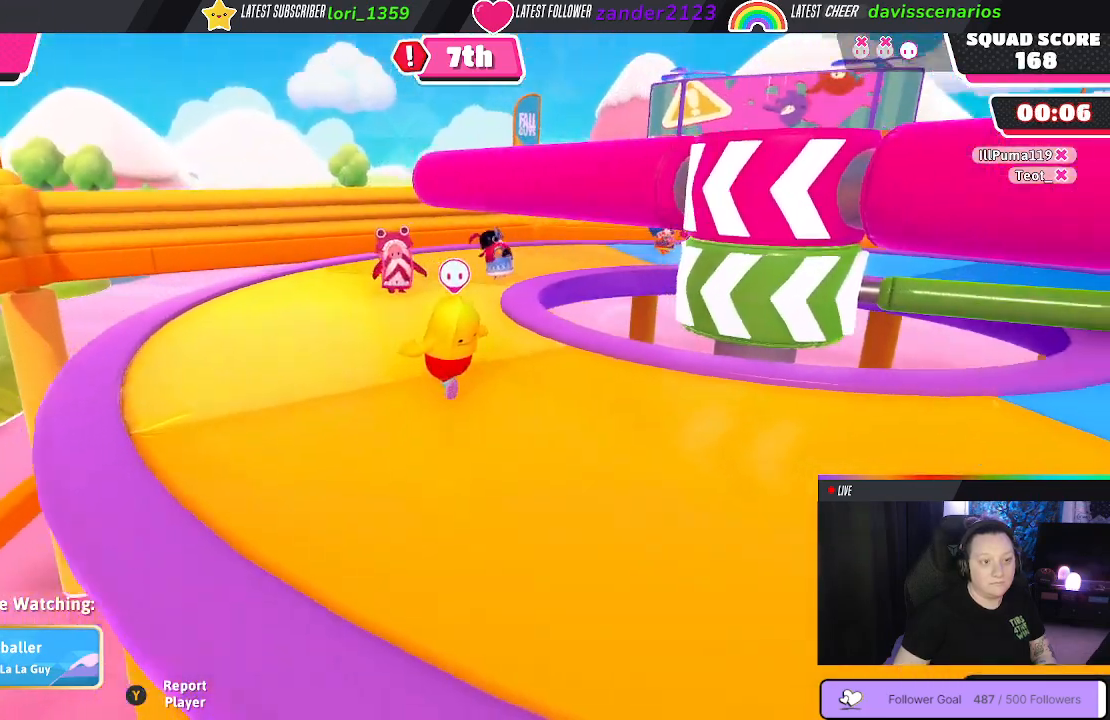
{"buttons": [], "left_stick": "center", "right_stick": "center", "events": [[67, "right_stick", "center"], [200, "right_stick", "right"], [433, "right_stick", "center"]]}
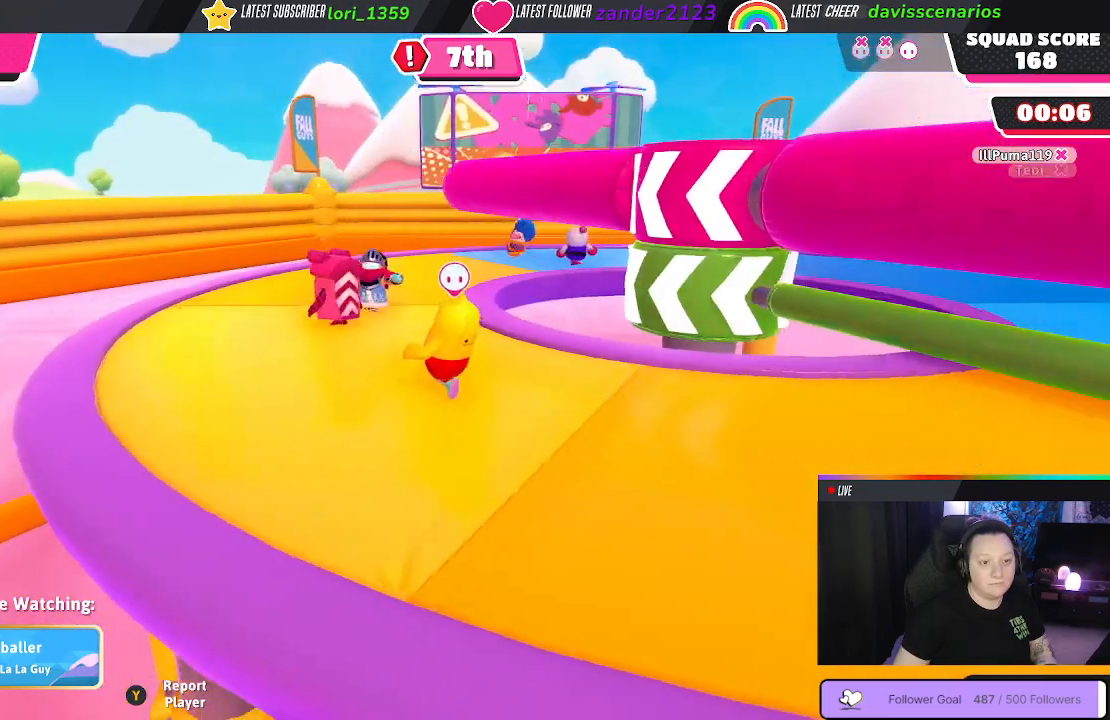
{"buttons": [], "left_stick": "center", "right_stick": "center", "events": [[200, "right_stick", "right"], [383, "right_stick", "center"]]}
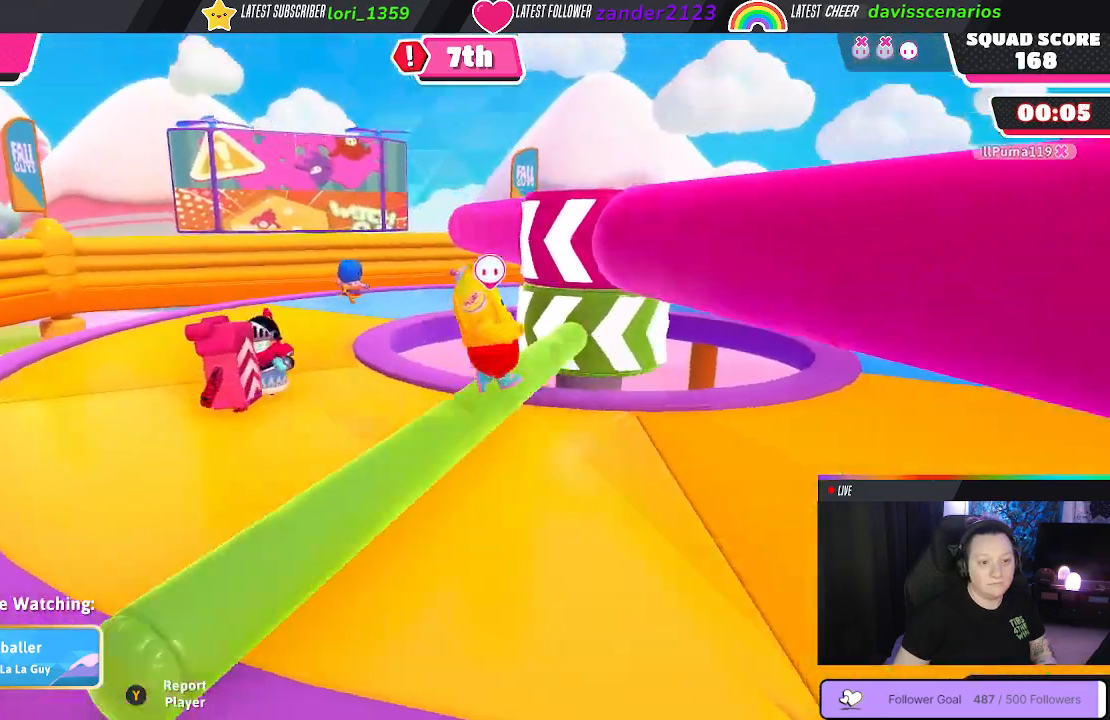
{"buttons": [], "left_stick": "center", "right_stick": "center", "events": []}
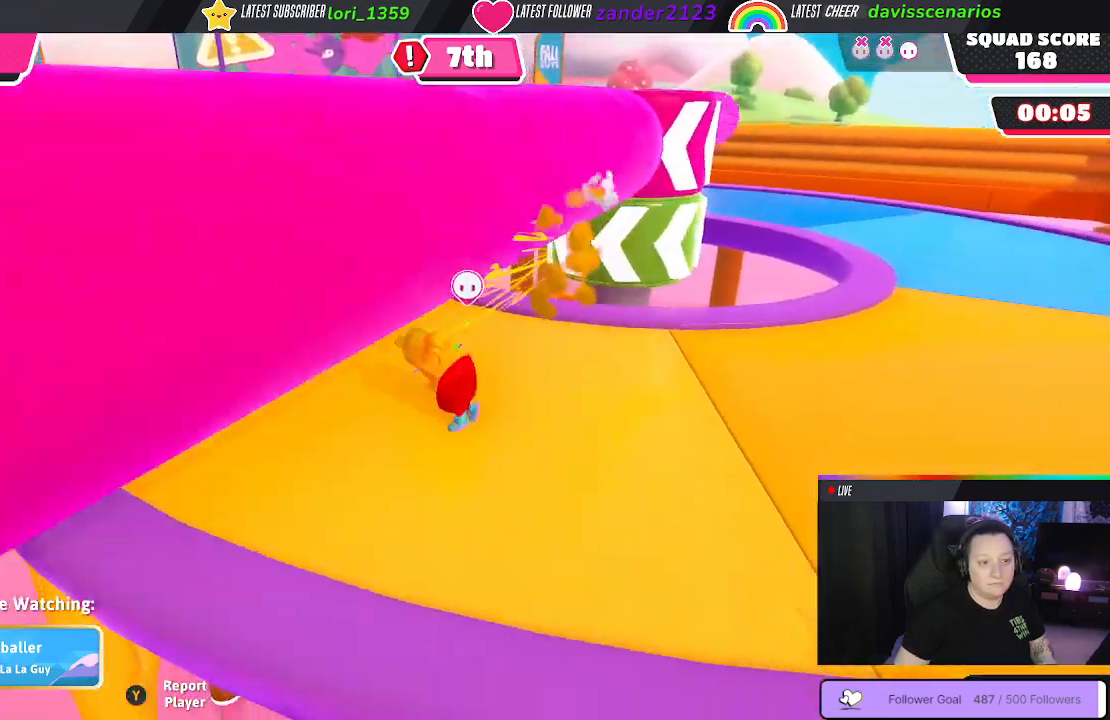
{"buttons": [], "left_stick": "center", "right_stick": "center", "events": []}
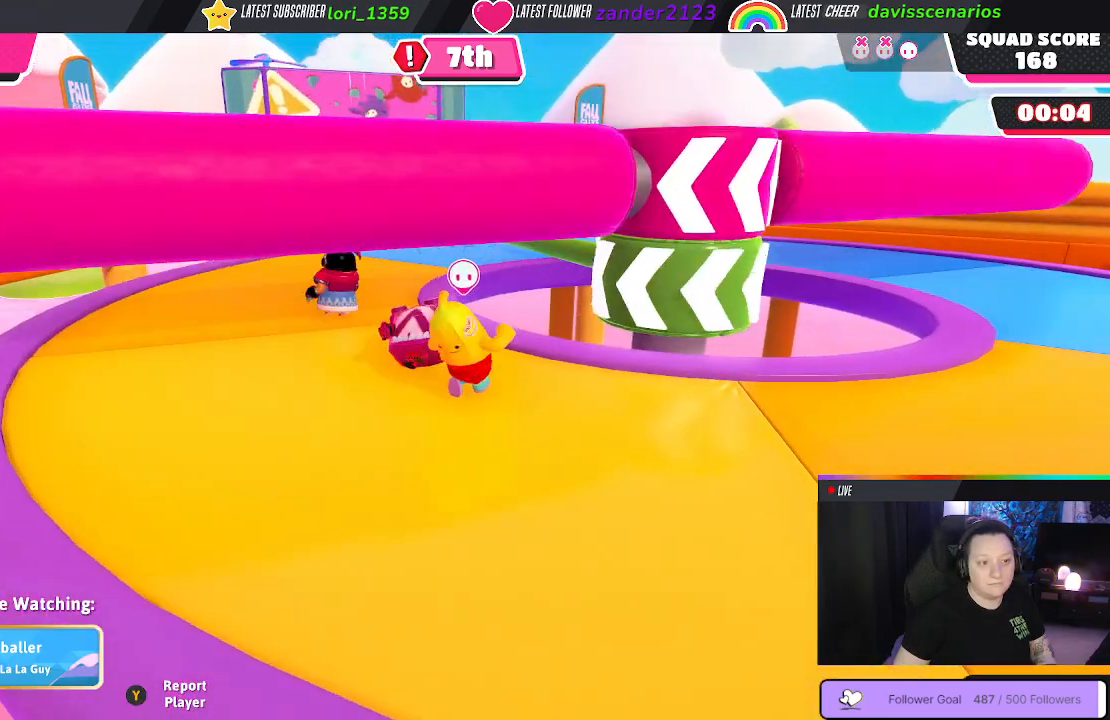
{"buttons": [], "left_stick": "center", "right_stick": "center", "events": []}
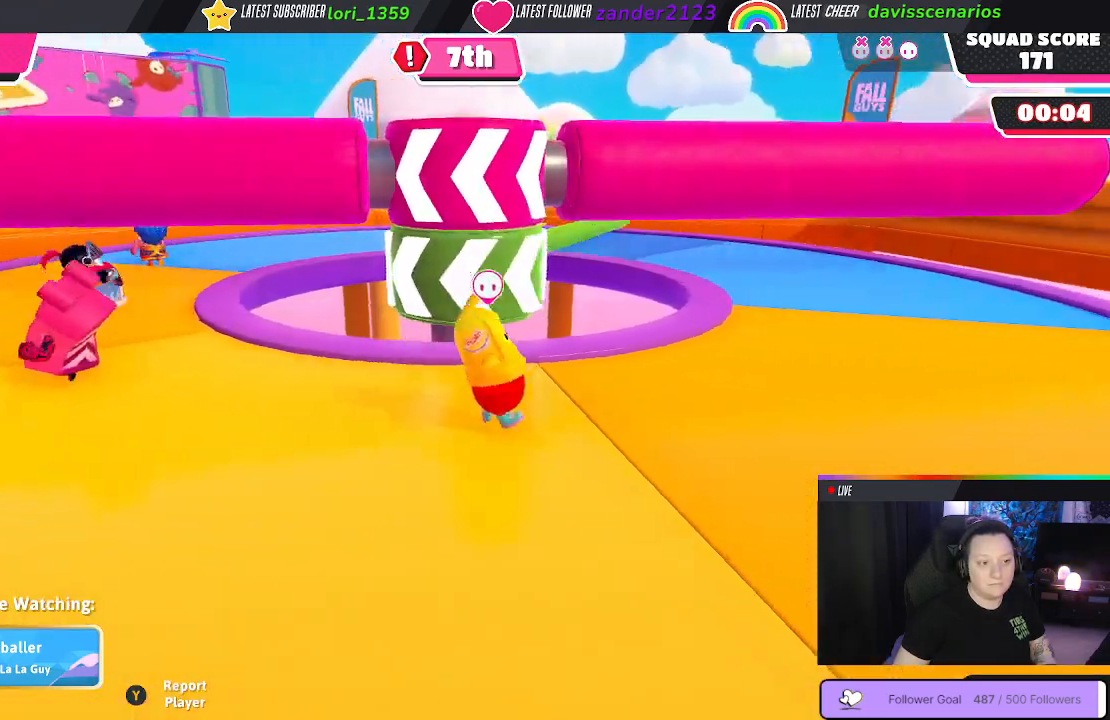
{"buttons": [], "left_stick": "center", "right_stick": "center", "events": []}
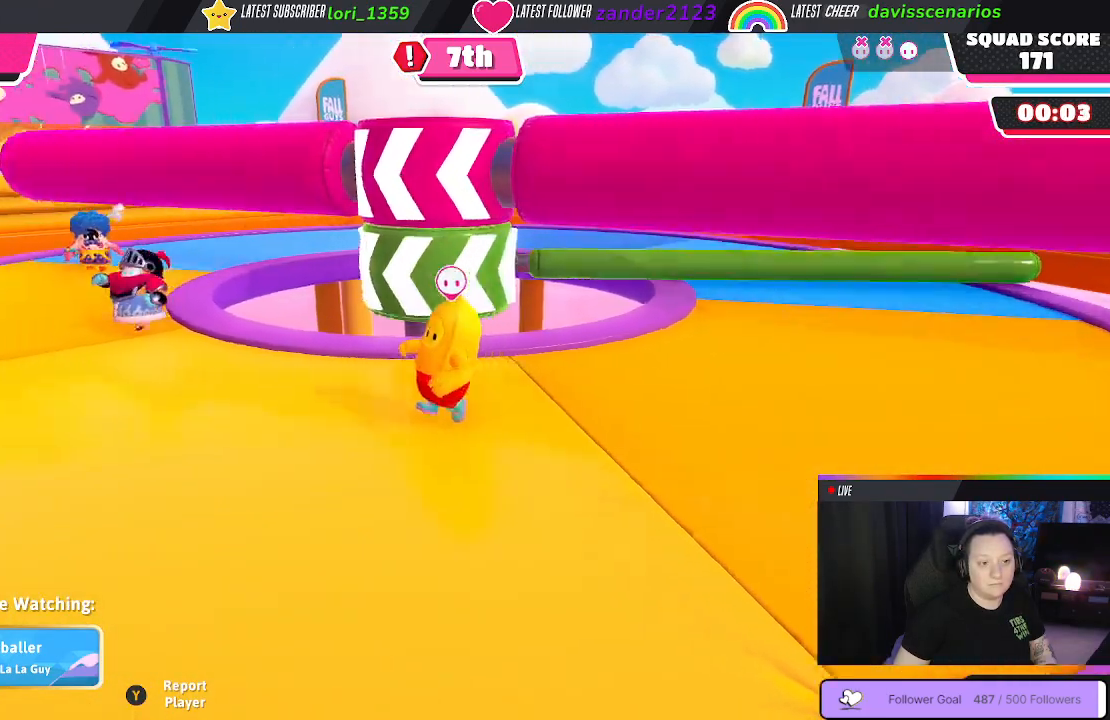
{"buttons": [], "left_stick": "center", "right_stick": "center", "events": [[267, "right_stick", "right"], [500, "right_stick", "center"]]}
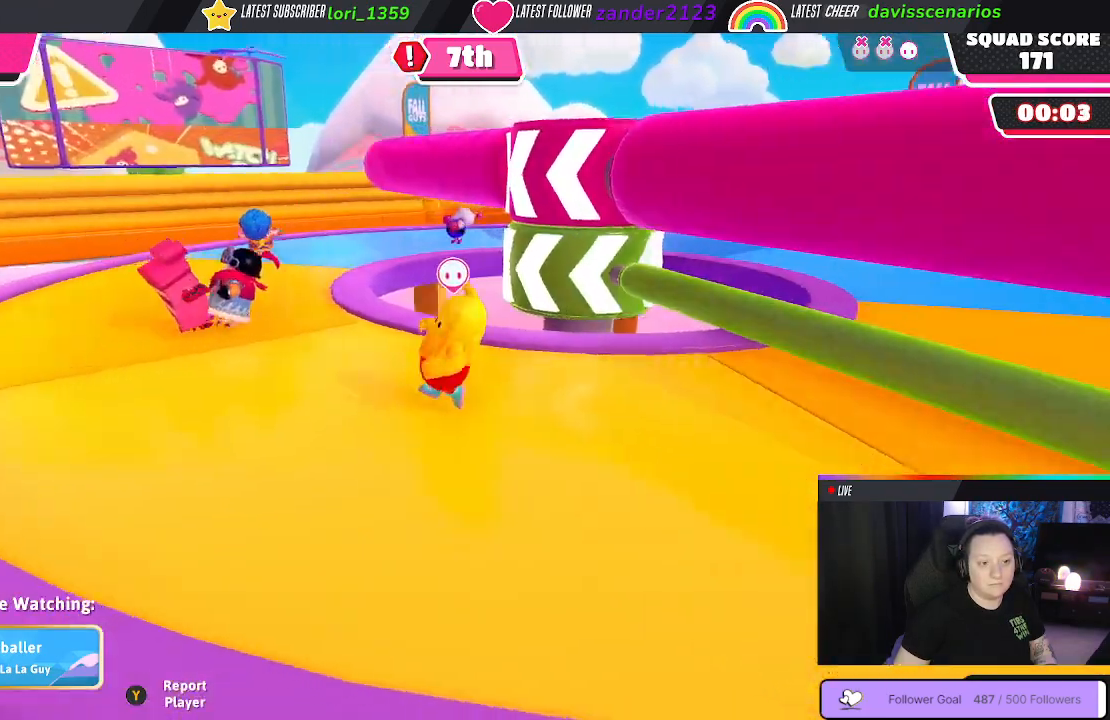
{"buttons": [], "left_stick": "center", "right_stick": "center", "events": []}
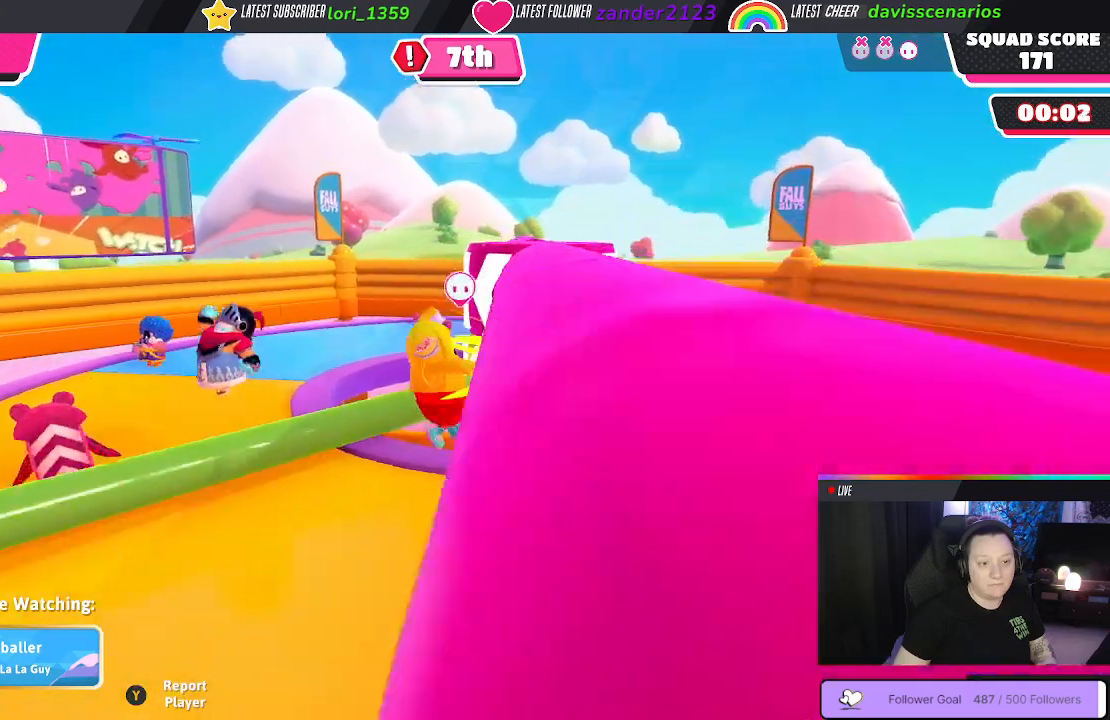
{"buttons": [], "left_stick": "center", "right_stick": "center", "events": []}
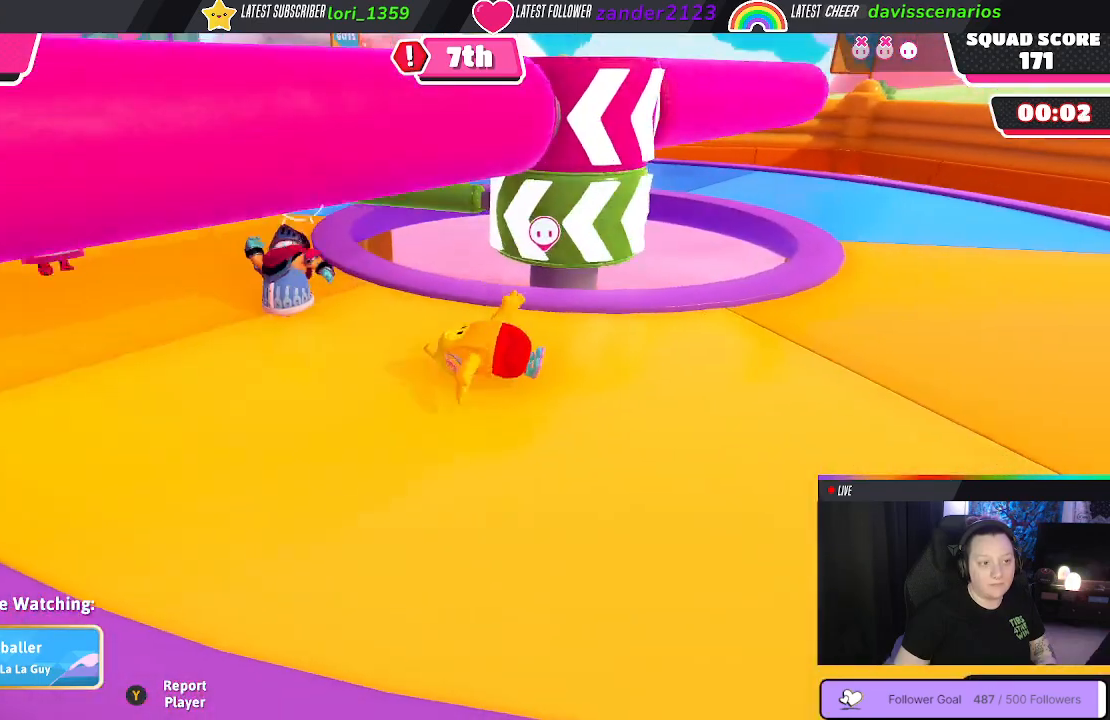
{"buttons": [], "left_stick": "center", "right_stick": "center", "events": []}
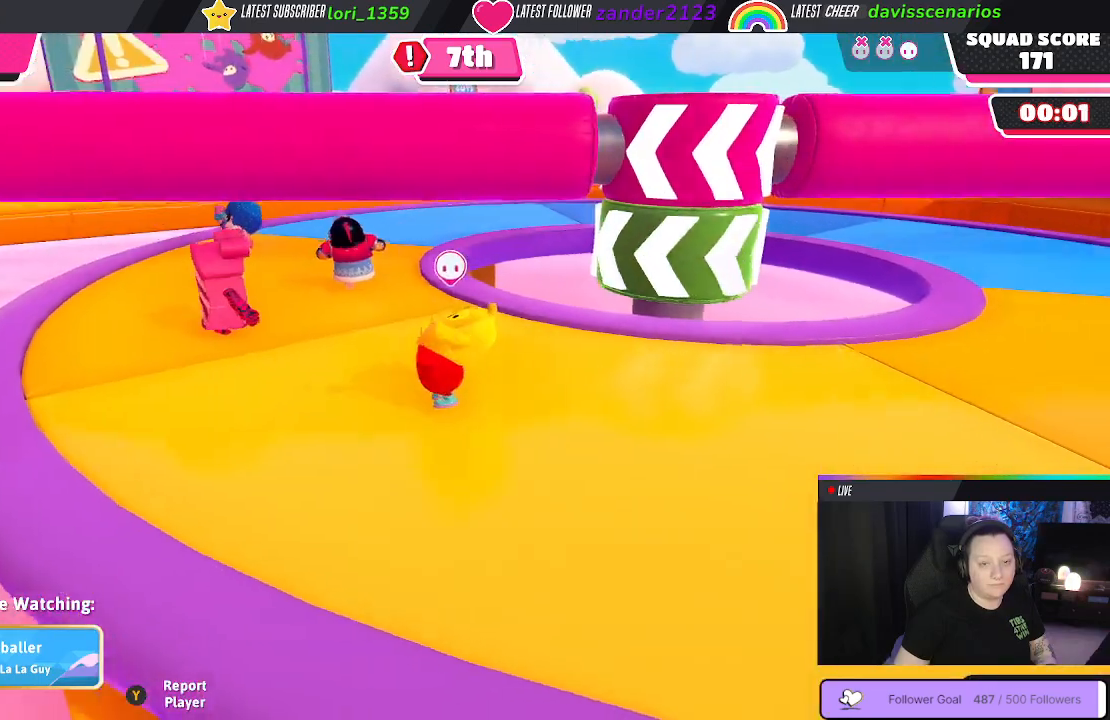
{"buttons": [], "left_stick": "center", "right_stick": "center", "events": []}
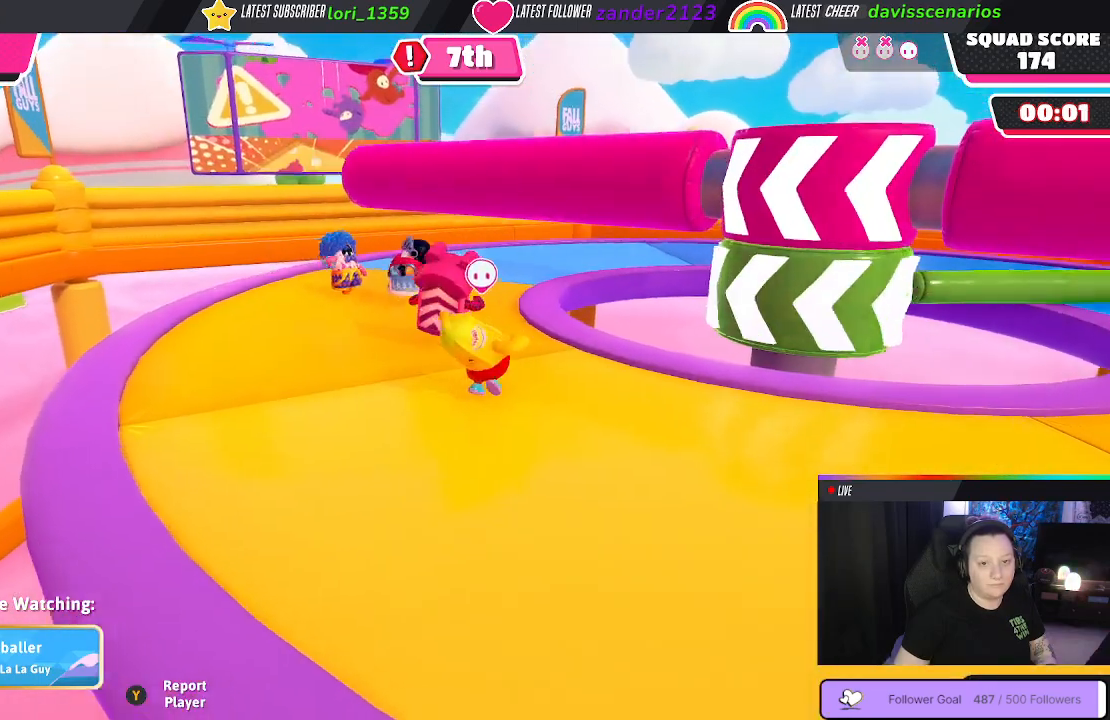
{"buttons": [], "left_stick": "center", "right_stick": "center", "events": []}
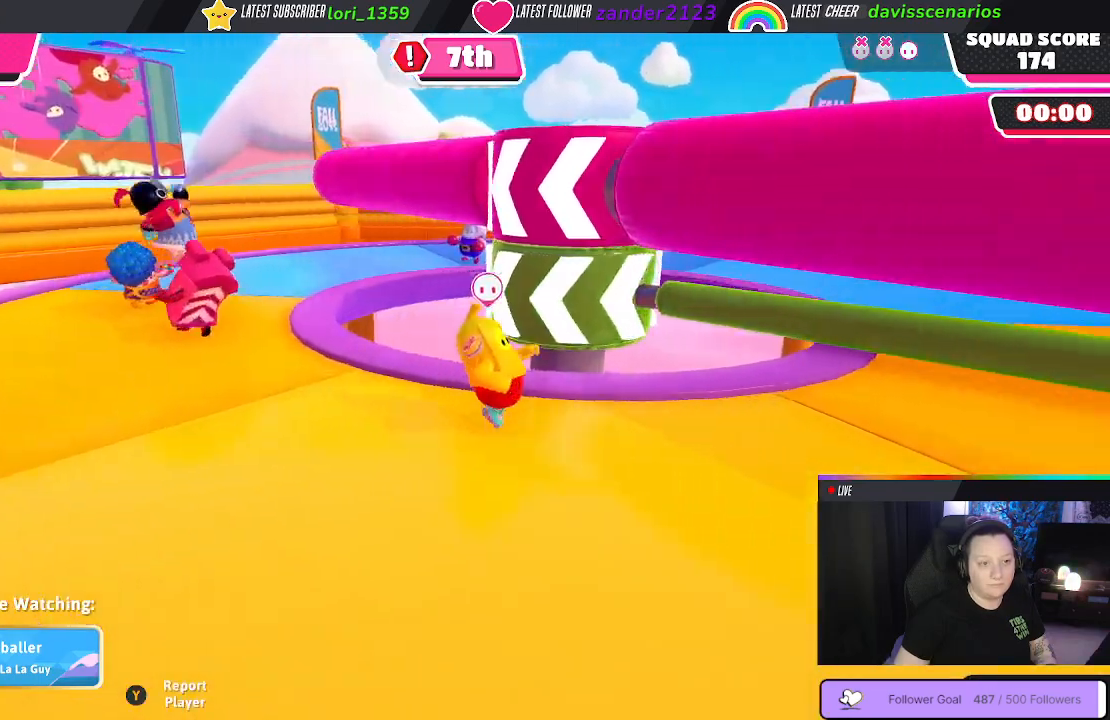
{"buttons": [], "left_stick": "center", "right_stick": "center", "events": []}
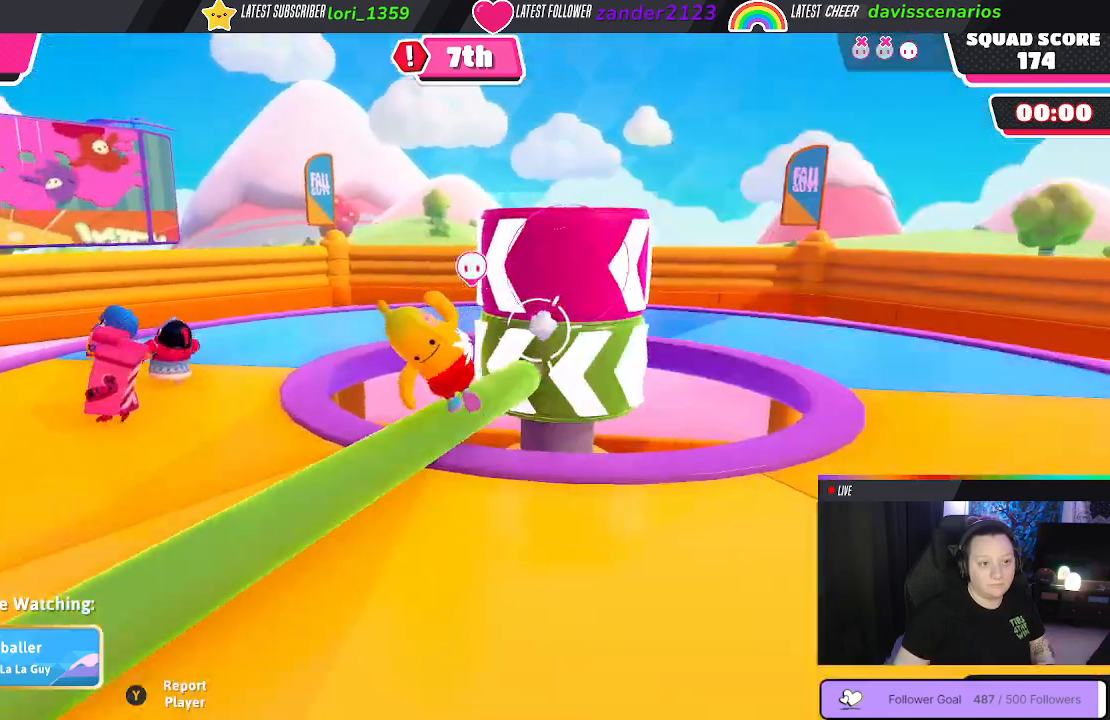
{"buttons": [], "left_stick": "center", "right_stick": "center", "events": []}
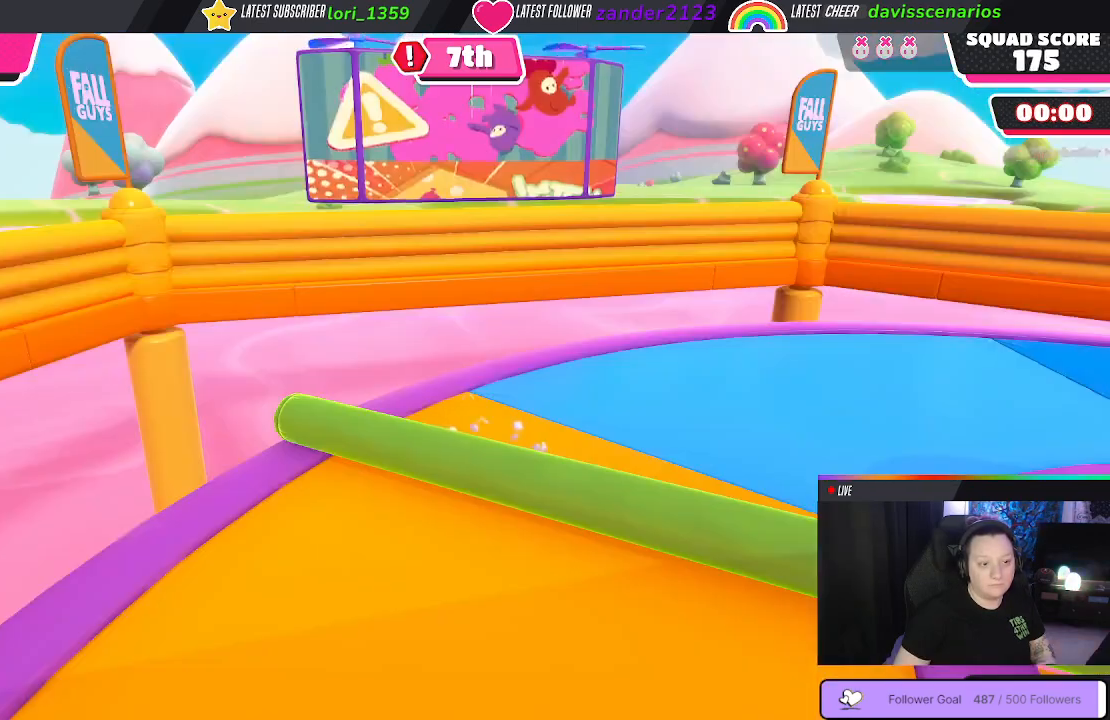
{"buttons": [], "left_stick": "center", "right_stick": "center", "events": []}
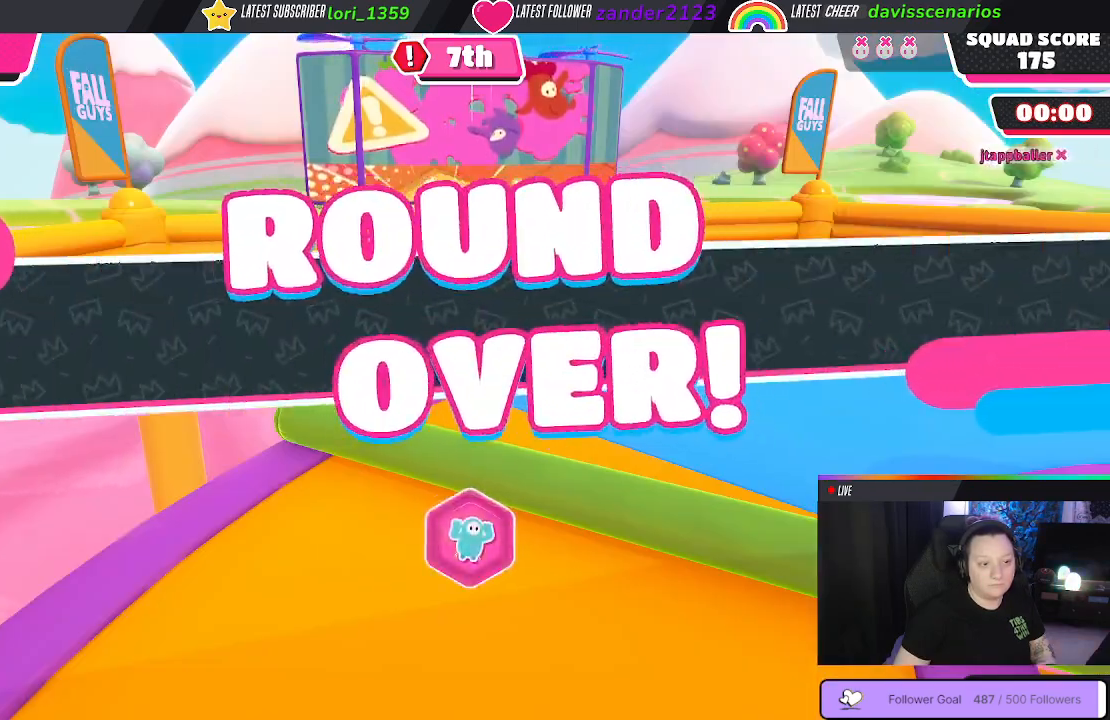
{"buttons": [], "left_stick": "center", "right_stick": "center", "events": []}
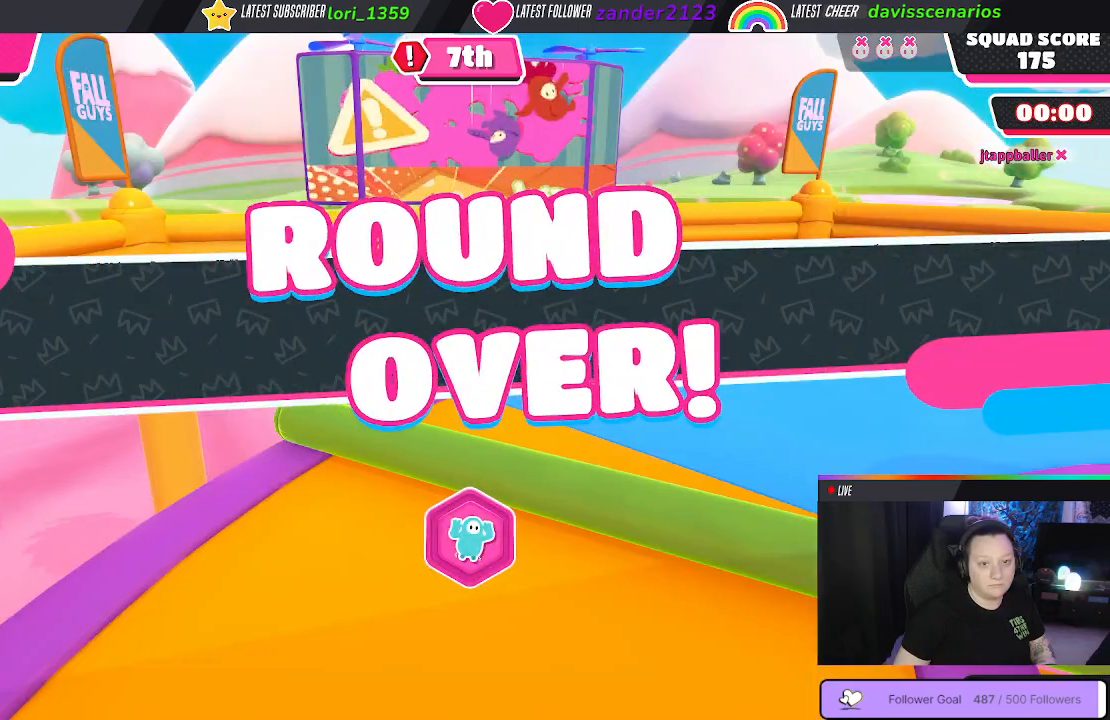
{"buttons": [], "left_stick": "center", "right_stick": "center", "events": []}
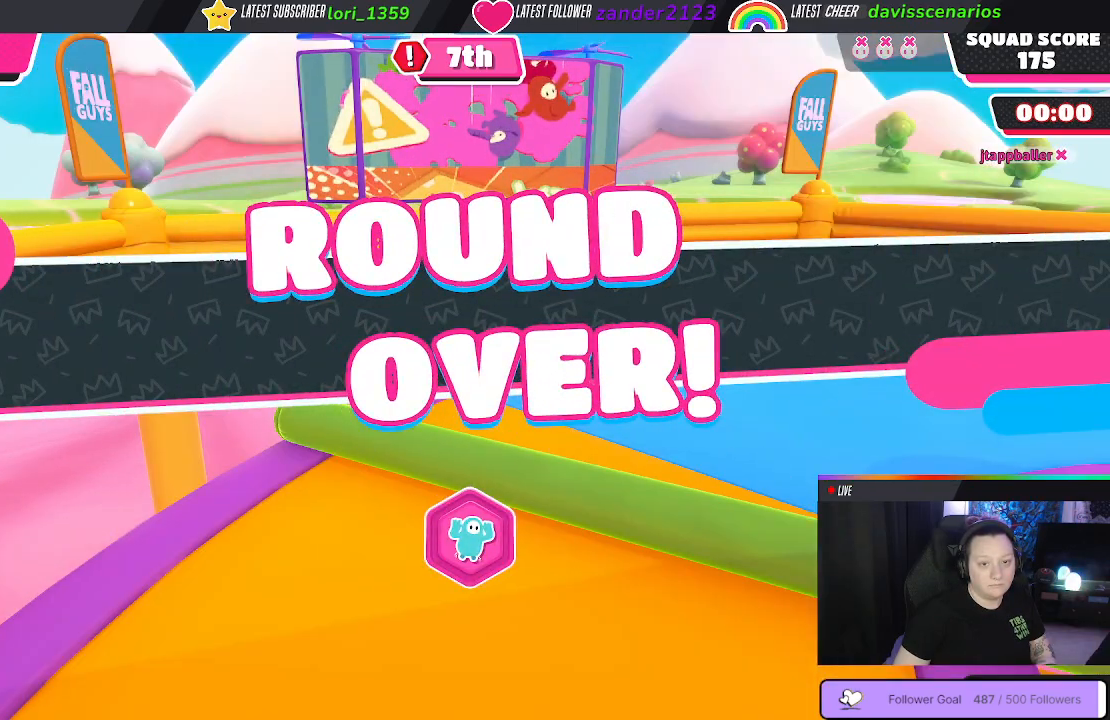
{"buttons": [], "left_stick": "center", "right_stick": "down-left", "events": [[400, "right_stick", "down-left"]]}
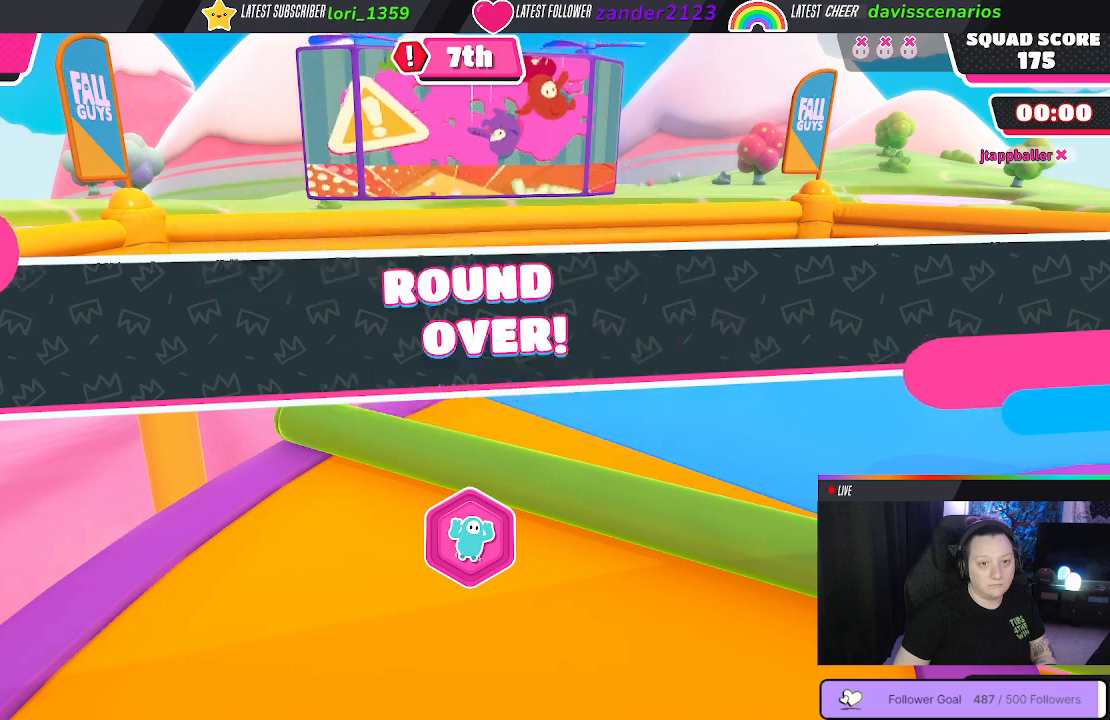
{"buttons": [], "left_stick": "center", "right_stick": "center", "events": [[83, "right_stick", "center"]]}
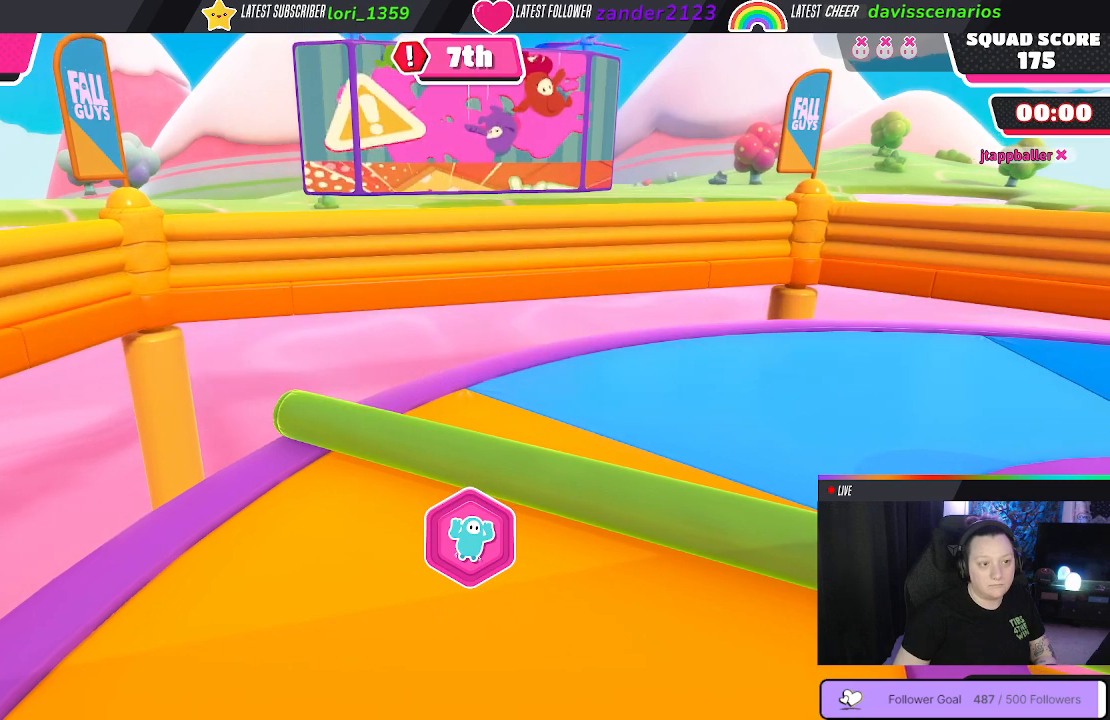
{"buttons": [], "left_stick": "center", "right_stick": "center", "events": []}
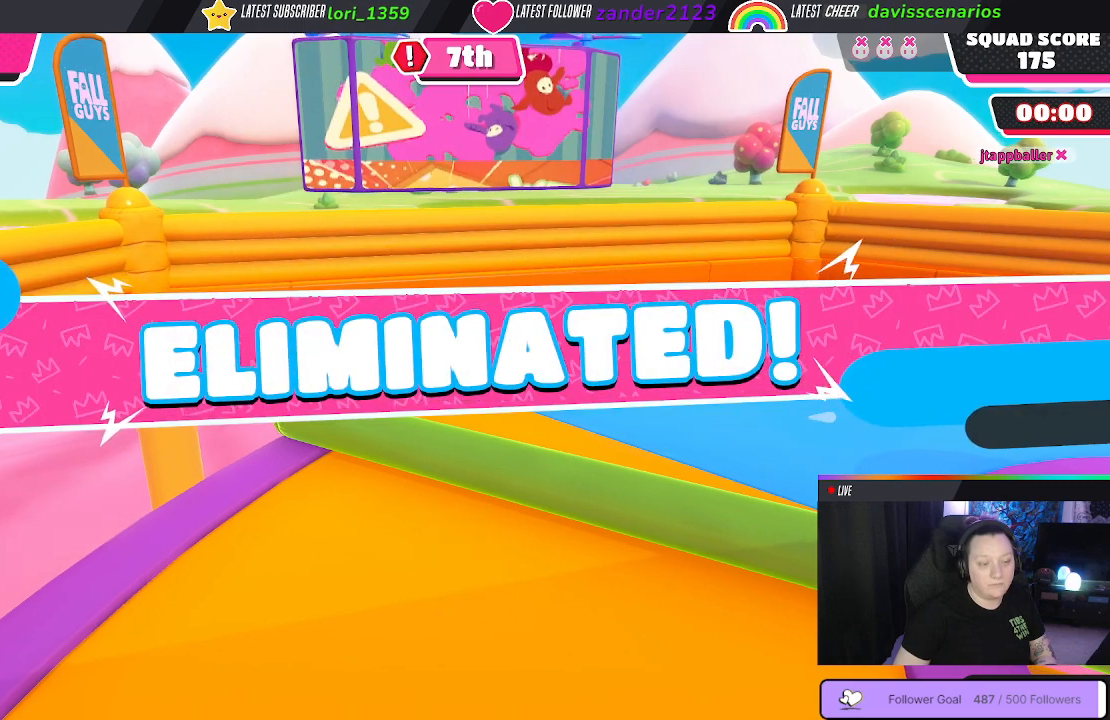
{"buttons": [], "left_stick": "center", "right_stick": "center", "events": [[167, "left_stick", "up-left"], [467, "left_stick", "center"]]}
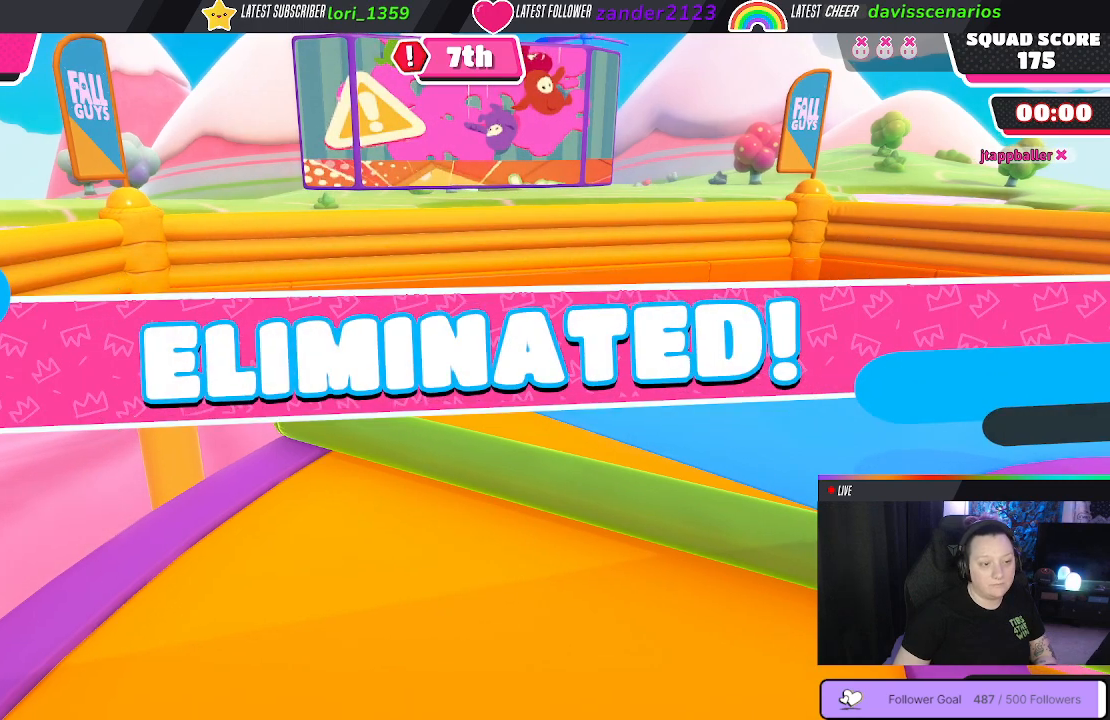
{"buttons": [], "left_stick": "center", "right_stick": "center", "events": []}
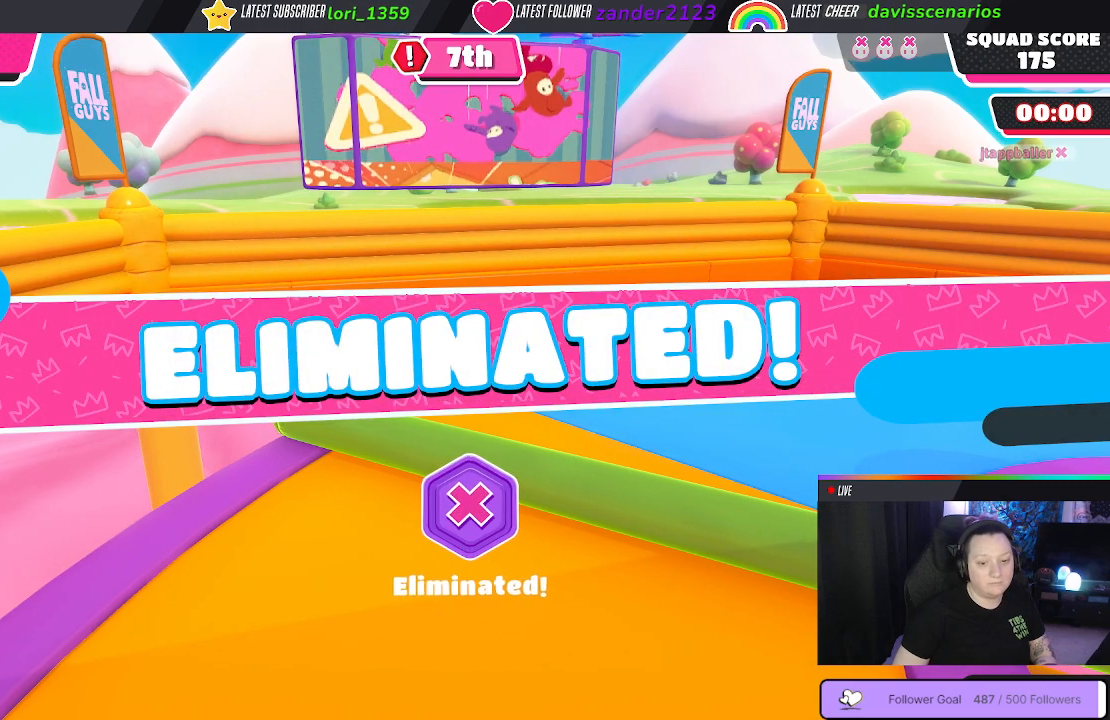
{"buttons": [], "left_stick": "down-right", "right_stick": "center", "events": [[100, "left_stick", "up-left"], [333, "left_stick", "center"], [417, "left_stick", "down-right"]]}
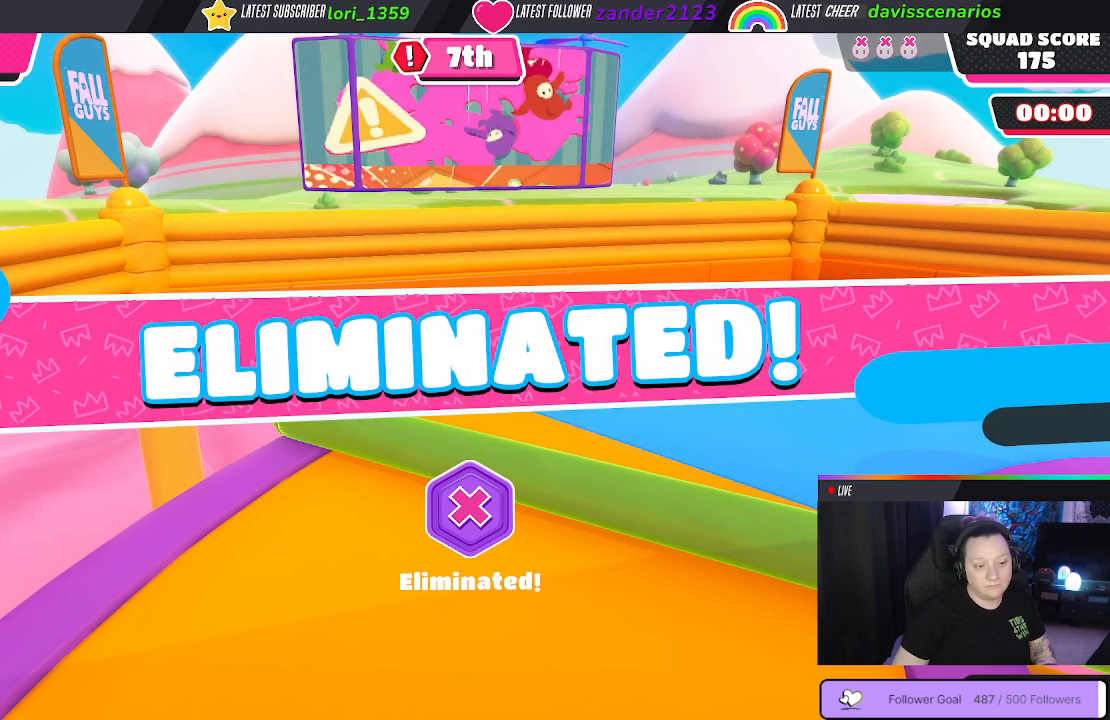
{"buttons": [], "left_stick": "up-left", "right_stick": "center", "events": [[233, "left_stick", "center"], [283, "left_stick", "up-left"]]}
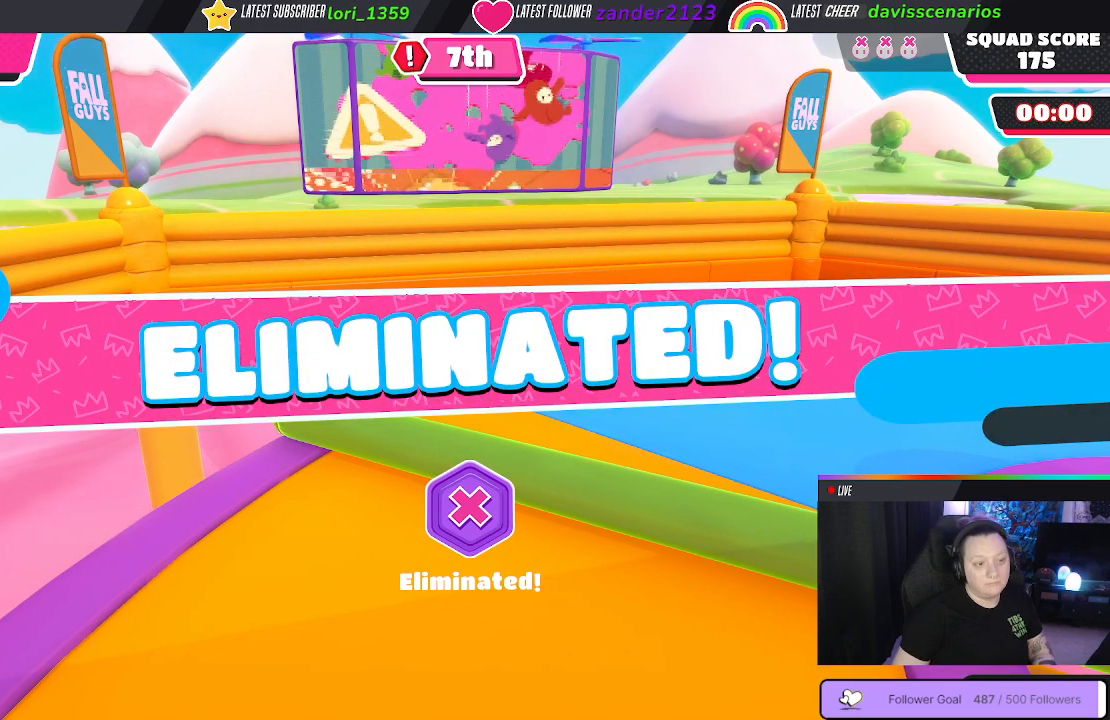
{"buttons": [], "left_stick": "center", "right_stick": "center", "events": [[50, "left_stick", "center"]]}